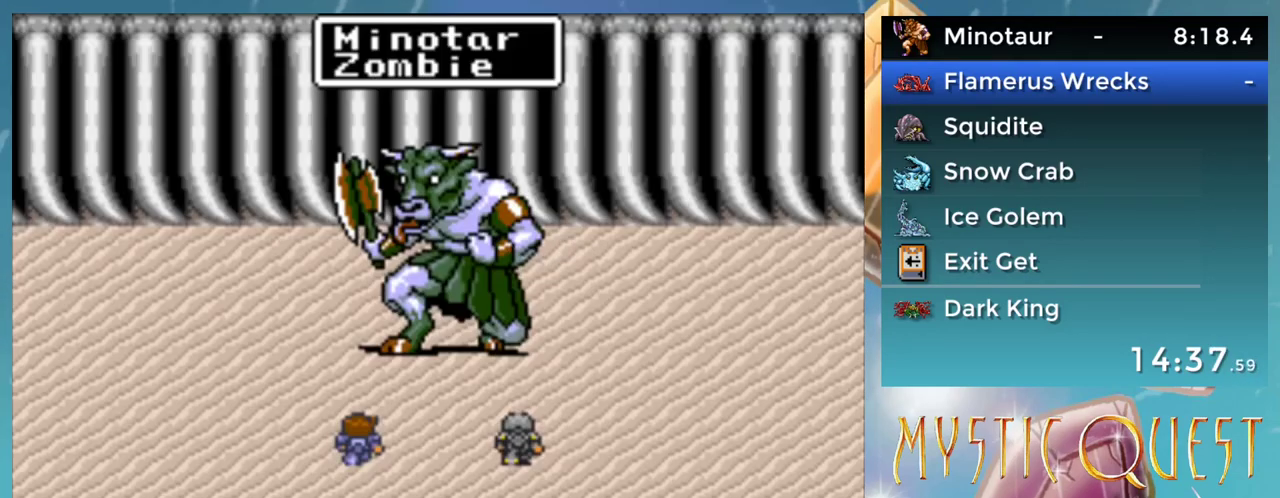
Gameplay with a controller (Nintendo layout); each line is a JSON object with the inputs held at the frame after it. "events" lists button and stick changes between this image and that frame as [ms after this image, input, new state], when the widget could be followed in between. Not read: DPAD_DOWN L1 L3 R3.
{"buttons": ["A"], "events": [[300, "DPAD_RIGHT", "down"], [350, "DPAD_RIGHT", "up"], [467, "A", "down"]]}
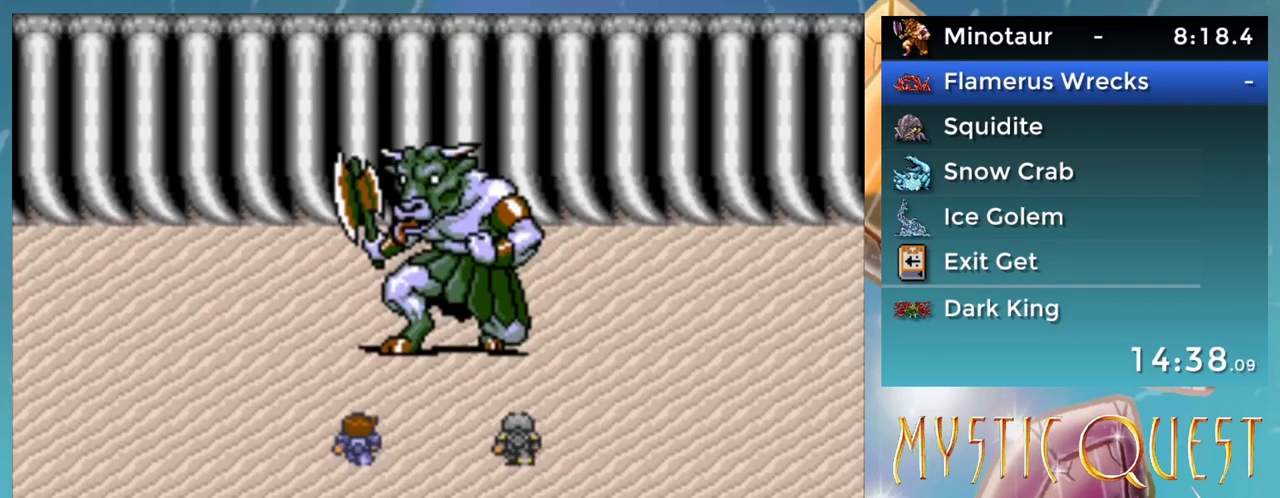
{"buttons": [], "events": [[17, "A", "up"], [117, "A", "down"], [167, "A", "up"]]}
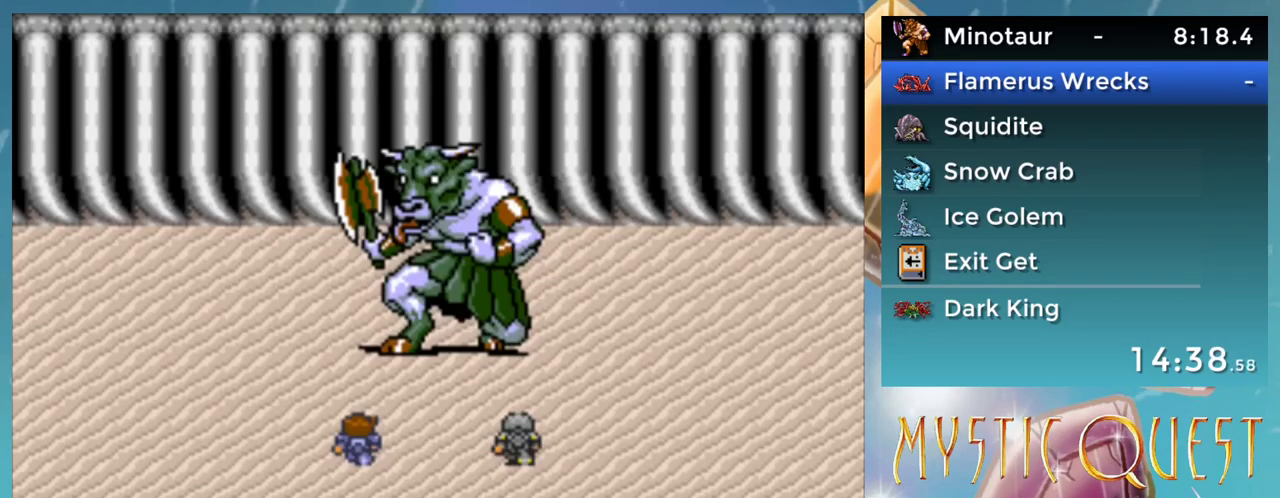
{"buttons": ["A"], "events": [[300, "A", "down"], [350, "A", "up"], [350, "B", "down"], [433, "A", "down"], [433, "B", "up"]]}
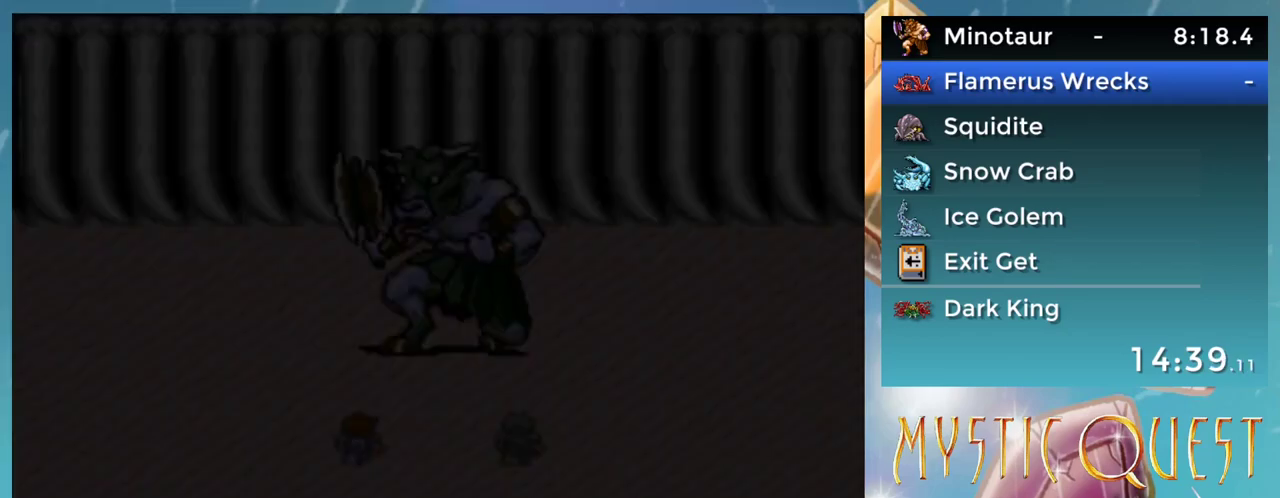
{"buttons": [], "events": [[17, "A", "up"]]}